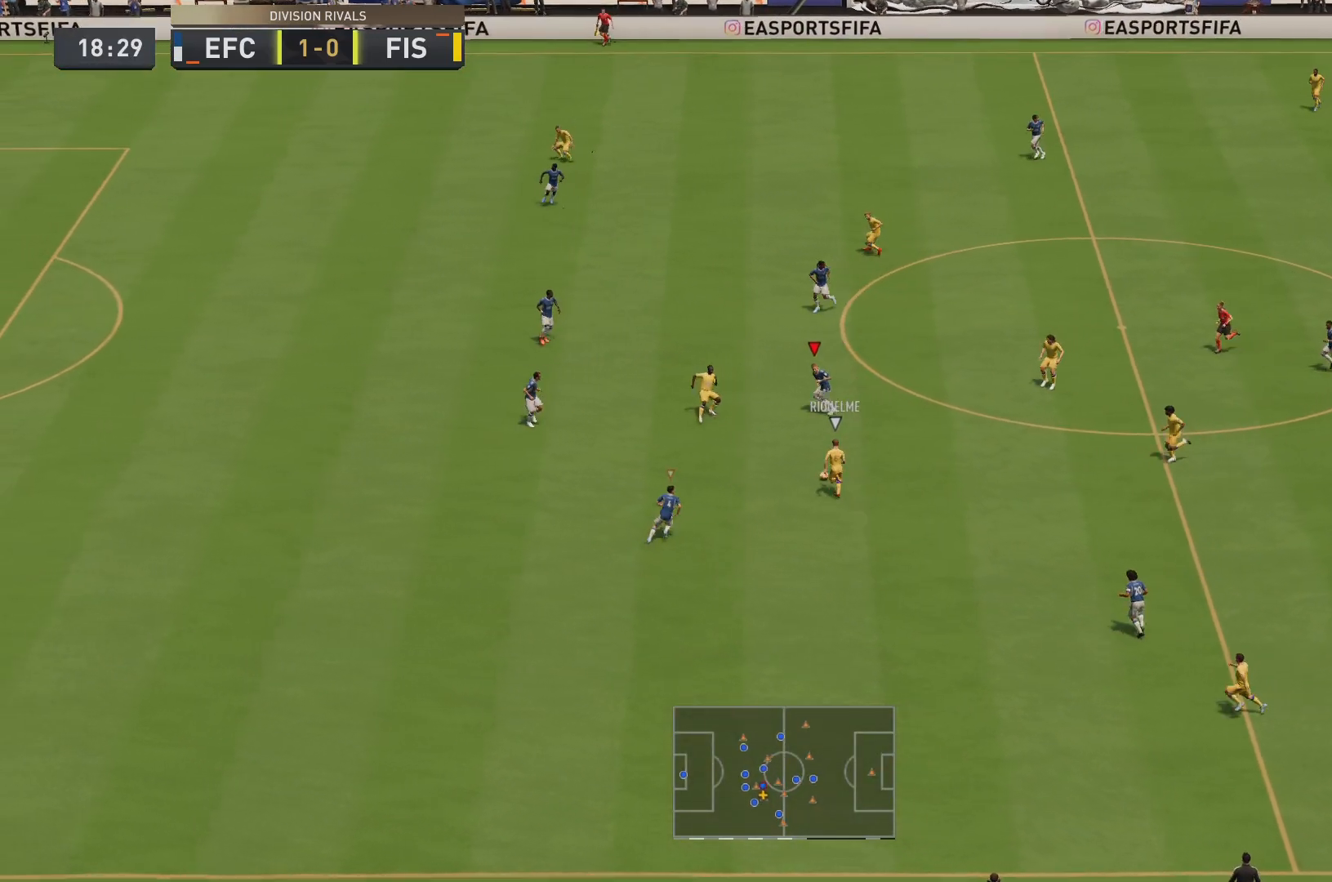
Gameplay with a controller (PlayStation layout); each line is a JSON object with the inputs held at the frame after it. "events" lists button and stick changes between this image and that frame as [ms after this image, input, new state], when the widget could be followed in between. Not read: L3 R3.
{"buttons": ["L2"], "left_stick": "down", "right_stick": "center", "events": [[367, "L2", "down"], [401, "left_stick", "down"], [467, "R2", "up"]]}
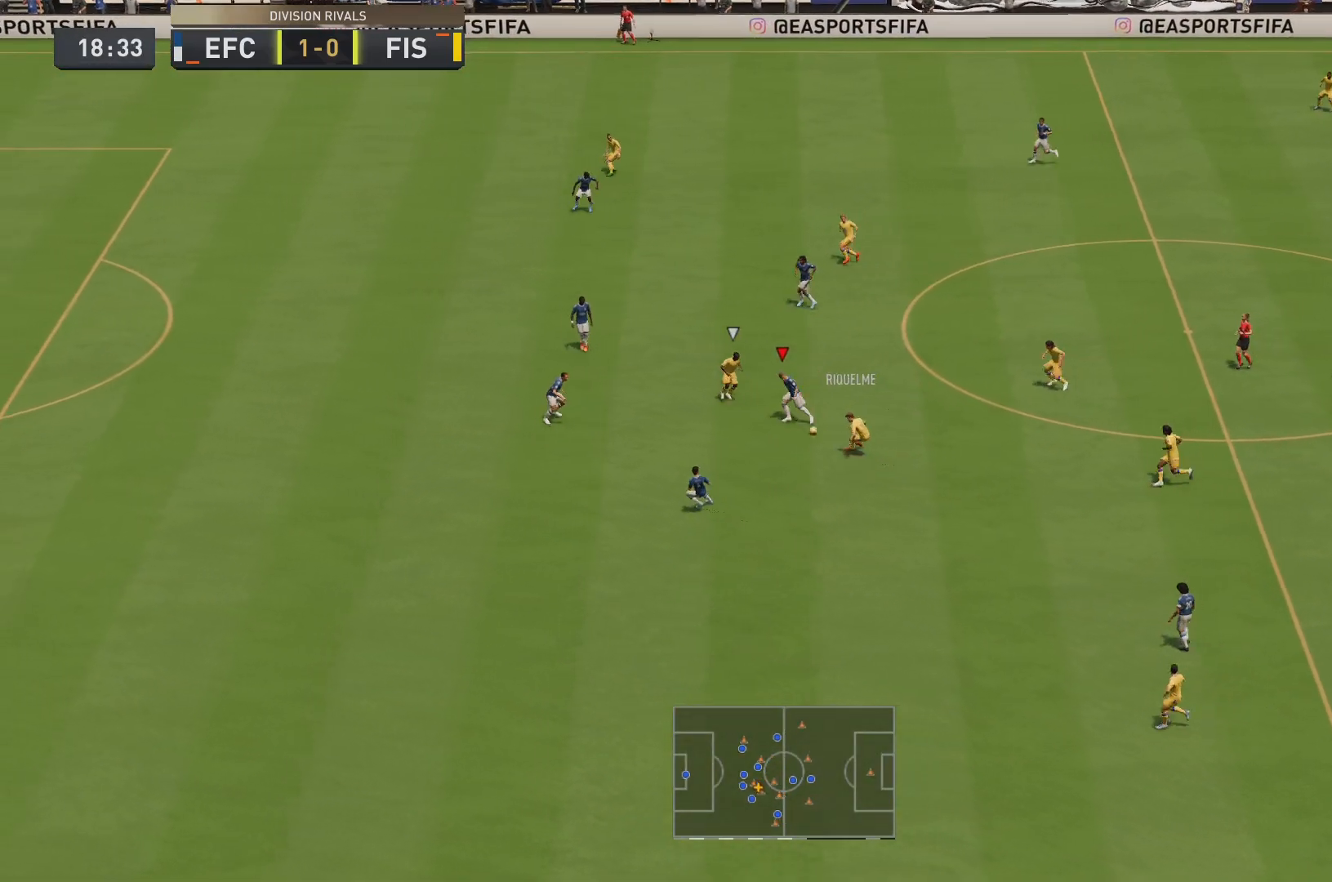
{"buttons": ["L2"], "left_stick": "down-left", "right_stick": "center", "events": [[233, "left_stick", "down-left"]]}
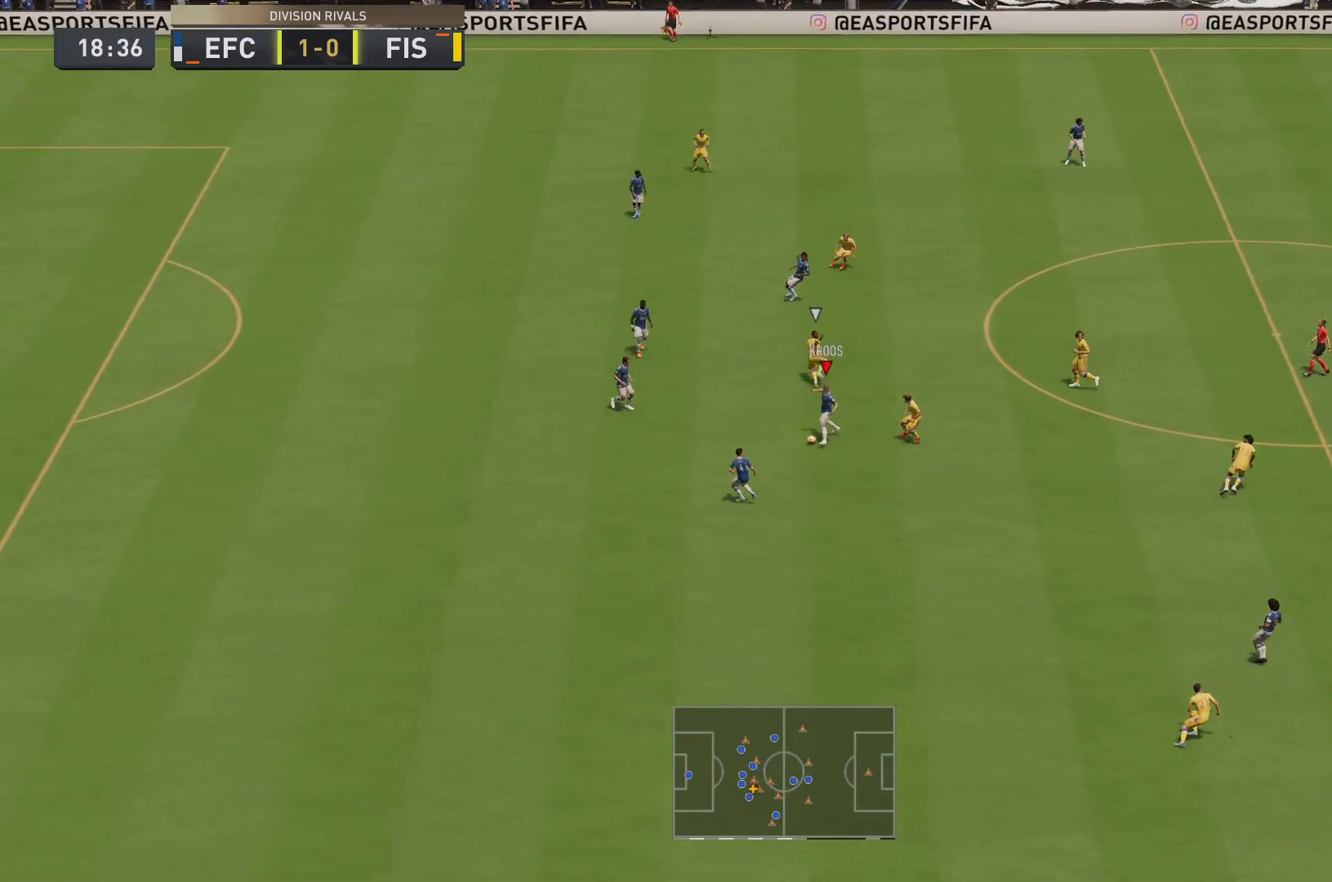
{"buttons": [], "left_stick": "down-left", "right_stick": "center", "events": [[134, "CROSS", "down"], [167, "L2", "up"], [267, "CROSS", "up"]]}
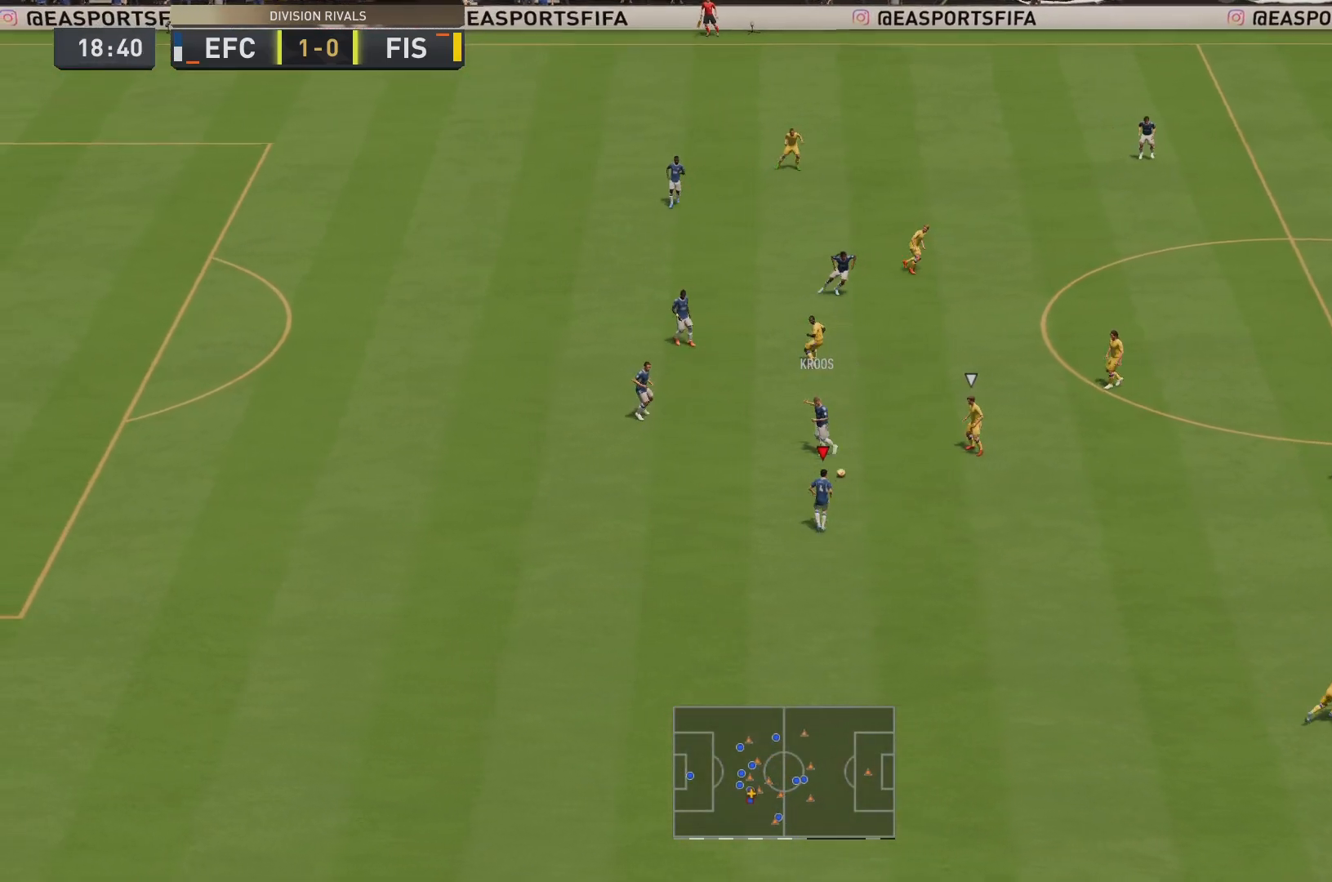
{"buttons": [], "left_stick": "down-right", "right_stick": "center", "events": [[50, "left_stick", "down"], [317, "left_stick", "down-right"]]}
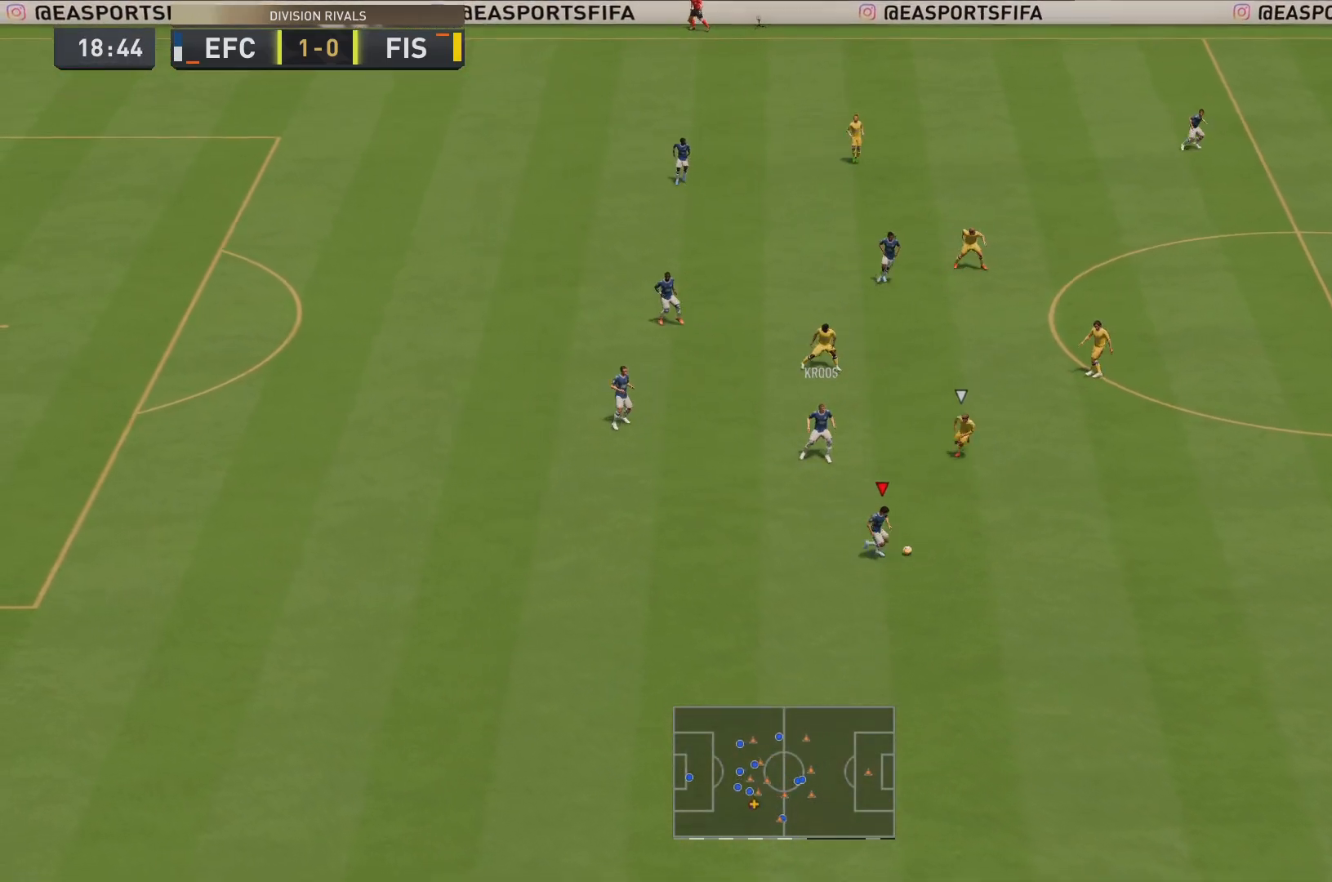
{"buttons": ["R2"], "left_stick": "down-right", "right_stick": "center", "events": [[184, "L1", "down"], [284, "L1", "up"], [484, "R2", "down"]]}
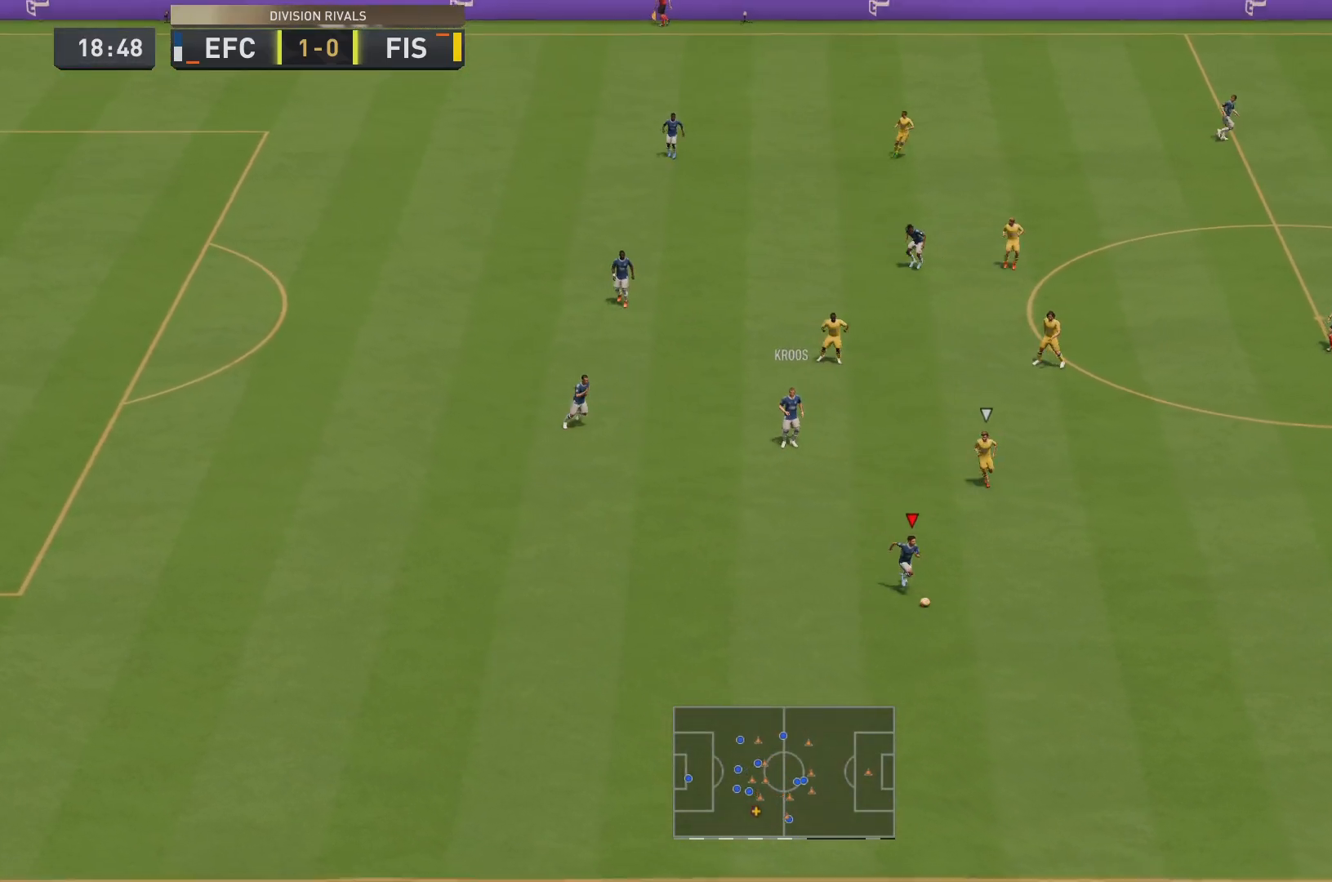
{"buttons": ["R2"], "left_stick": "down-right", "right_stick": "center", "events": []}
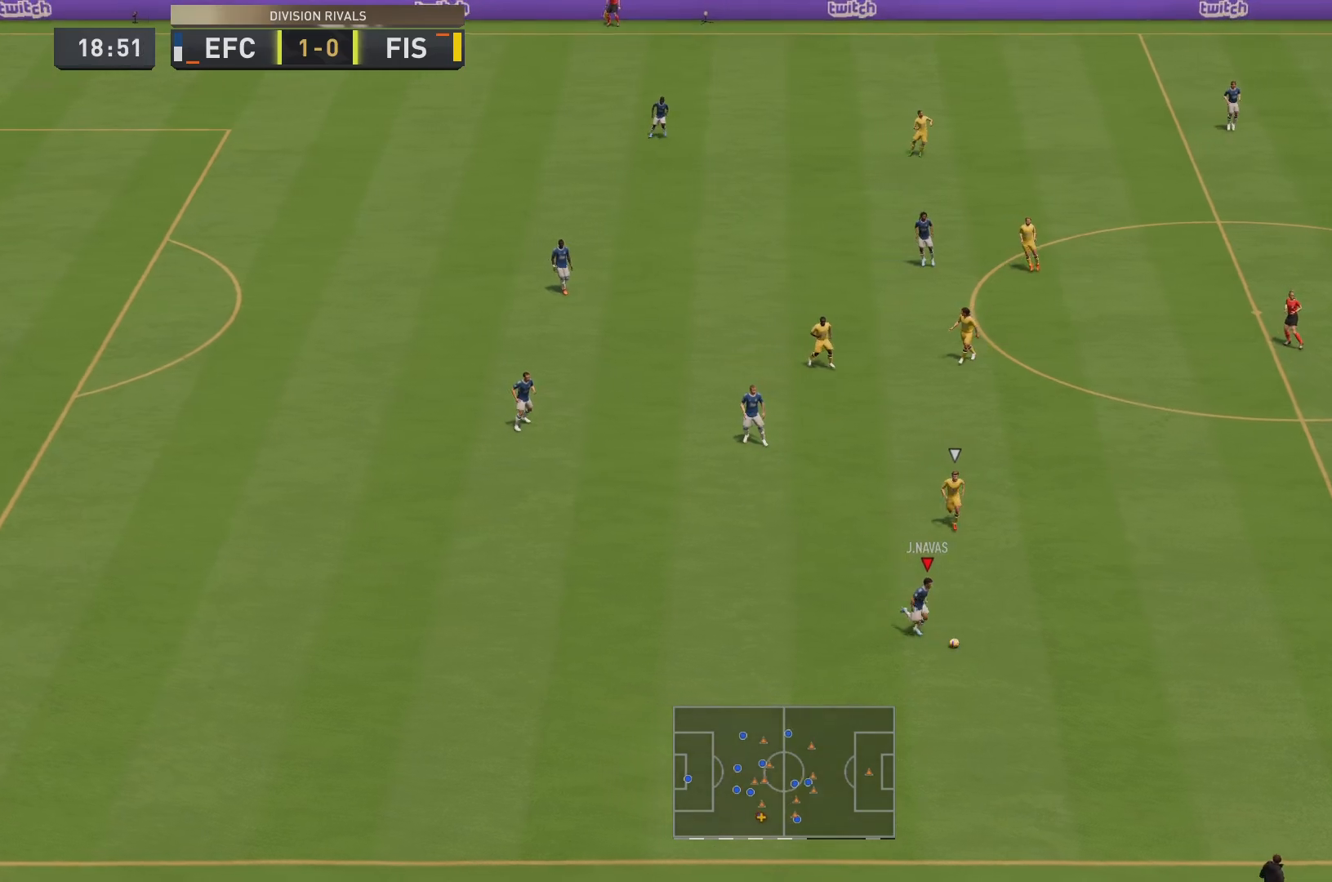
{"buttons": ["R2"], "left_stick": "down-right", "right_stick": "center", "events": []}